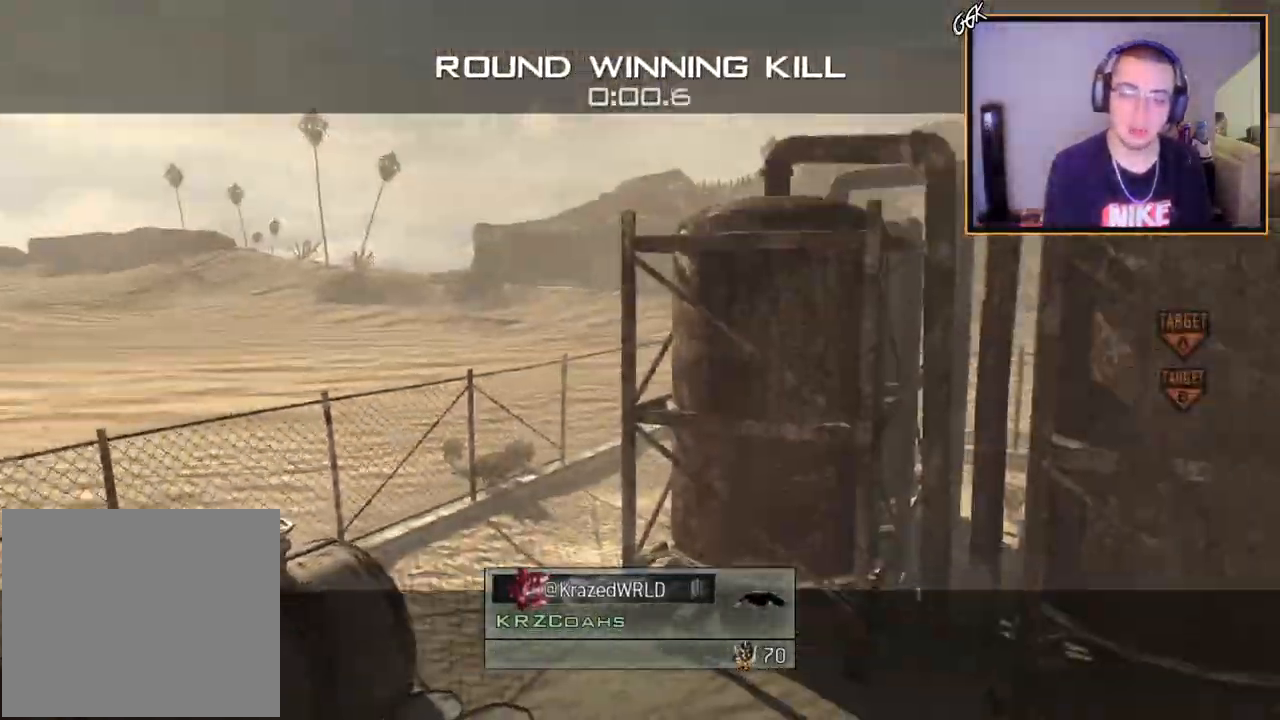
Gameplay with a controller (PlayStation layout); each line is a JSON object with the inputs held at the frame after it. "events" lists button and stick changes between this image and that frame as [ms after this image, input, new state], when the widget could be followed in between.
{"buttons": [], "left_stick": "center", "right_stick": "center", "events": []}
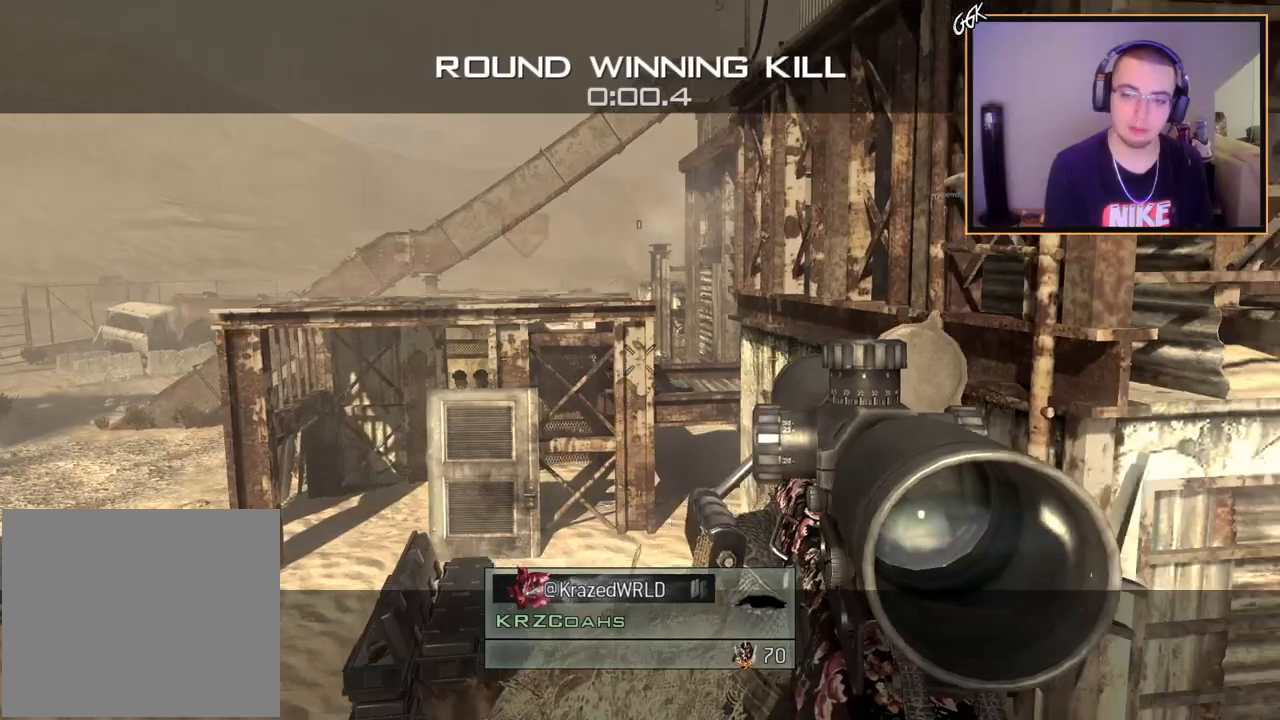
{"buttons": [], "left_stick": "center", "right_stick": "center", "events": []}
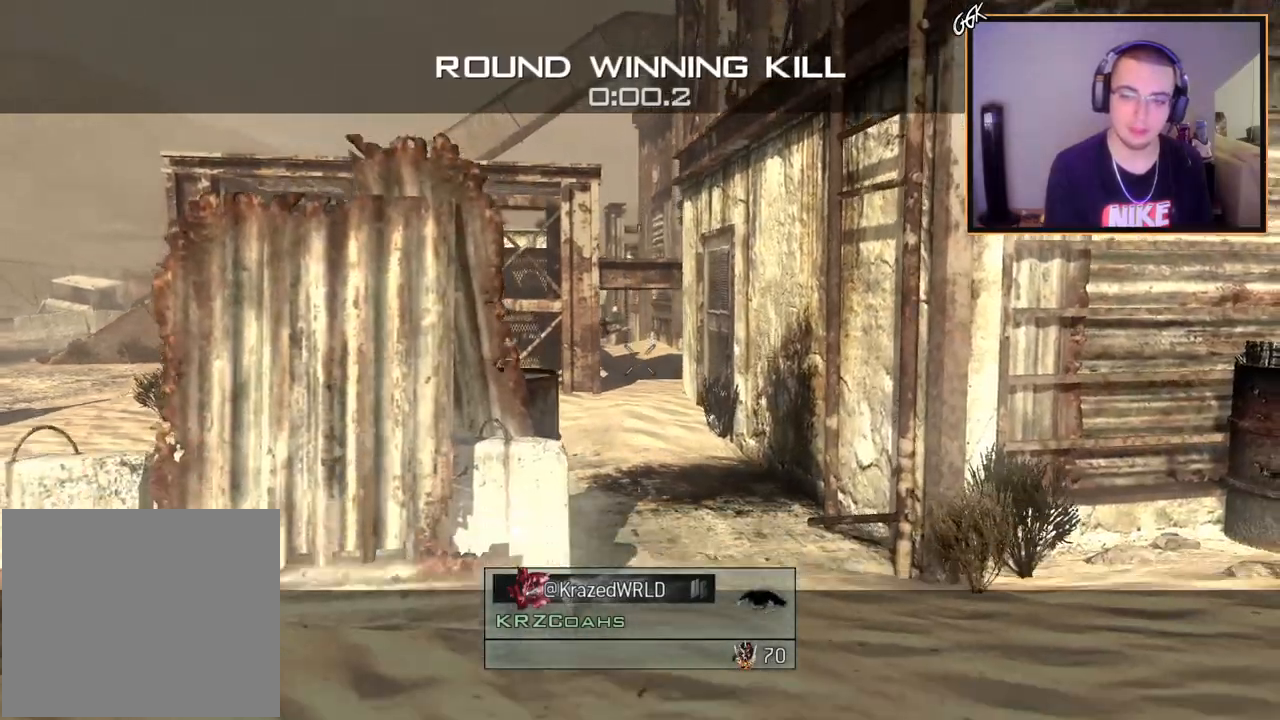
{"buttons": [], "left_stick": "center", "right_stick": "center", "events": []}
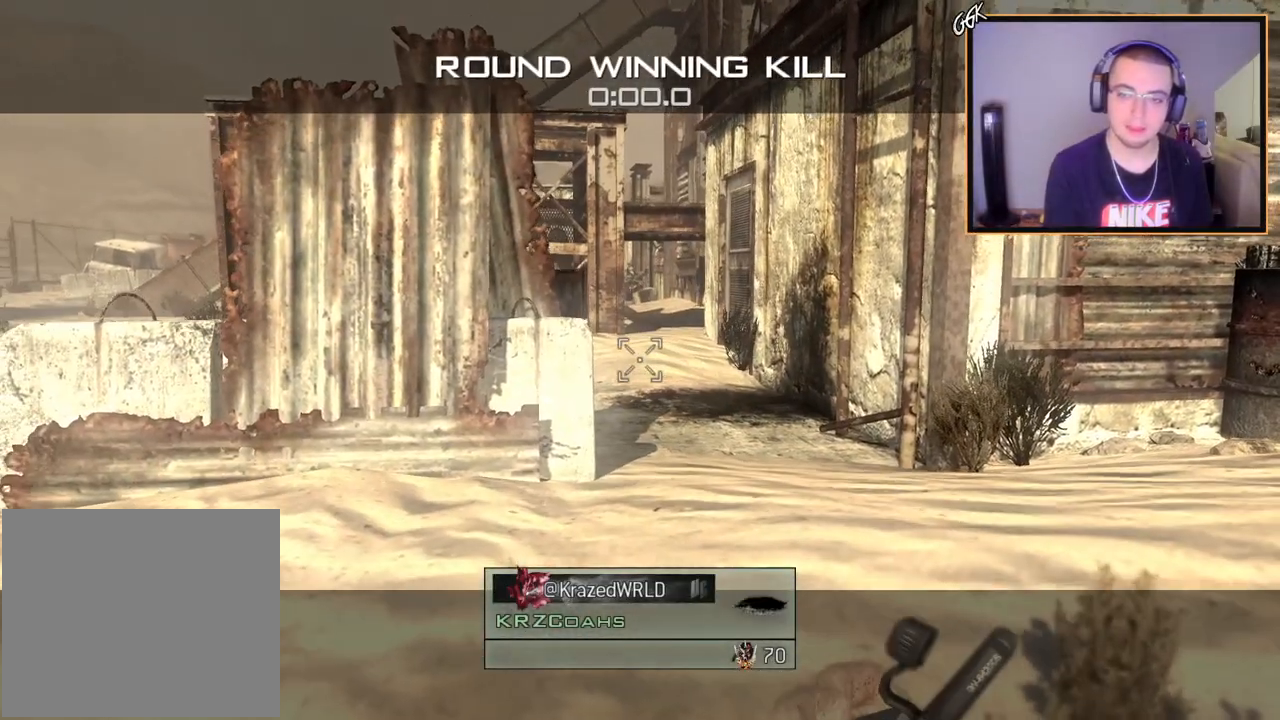
{"buttons": [], "left_stick": "center", "right_stick": "center", "events": []}
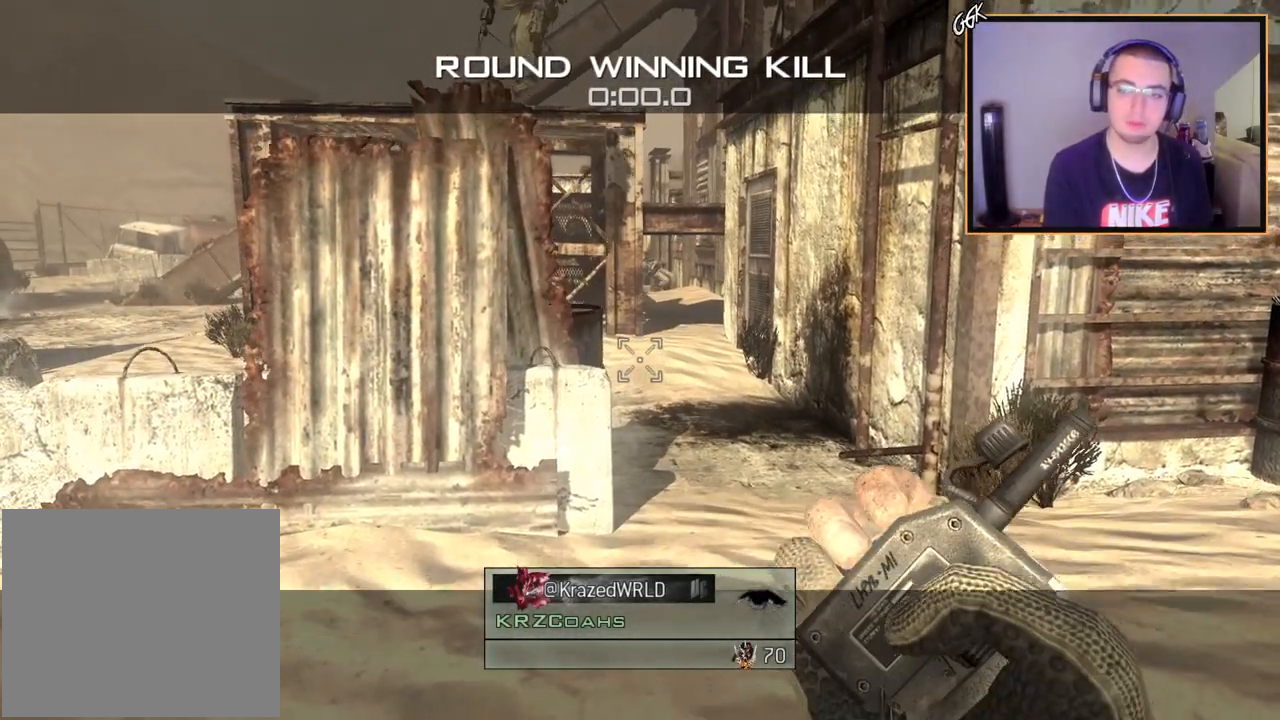
{"buttons": [], "left_stick": "center", "right_stick": "center", "events": []}
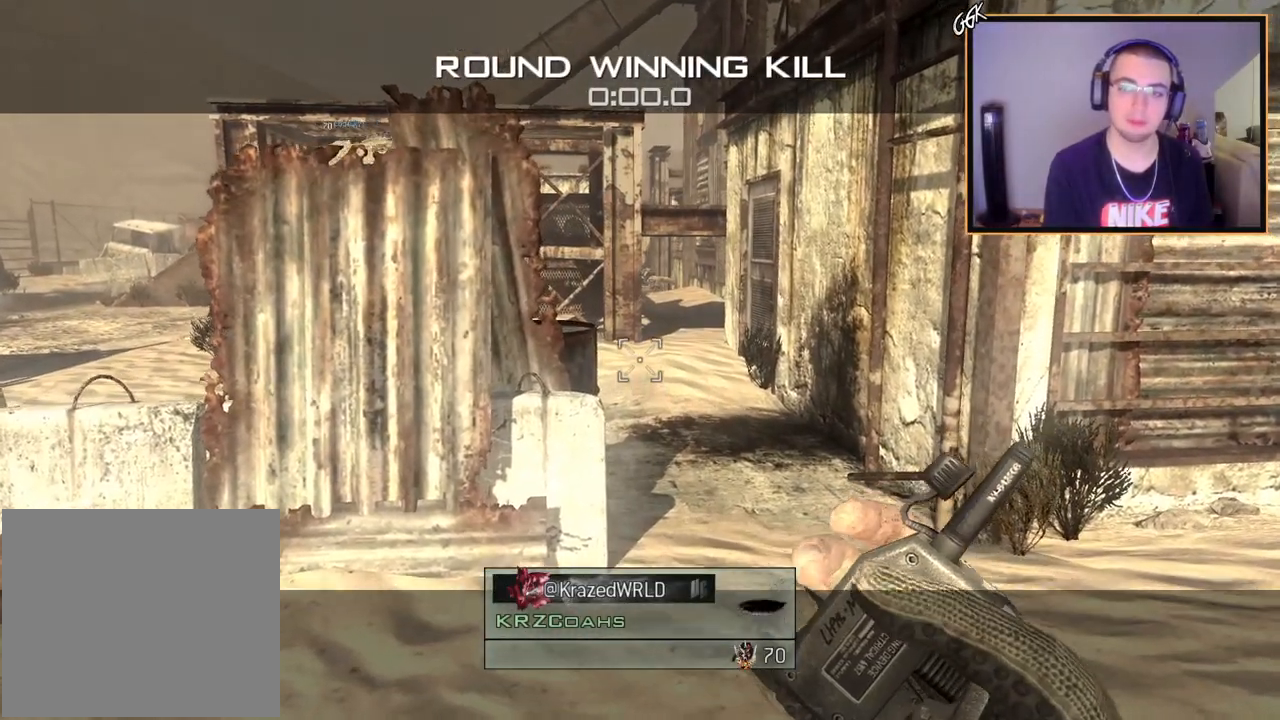
{"buttons": [], "left_stick": "center", "right_stick": "center", "events": []}
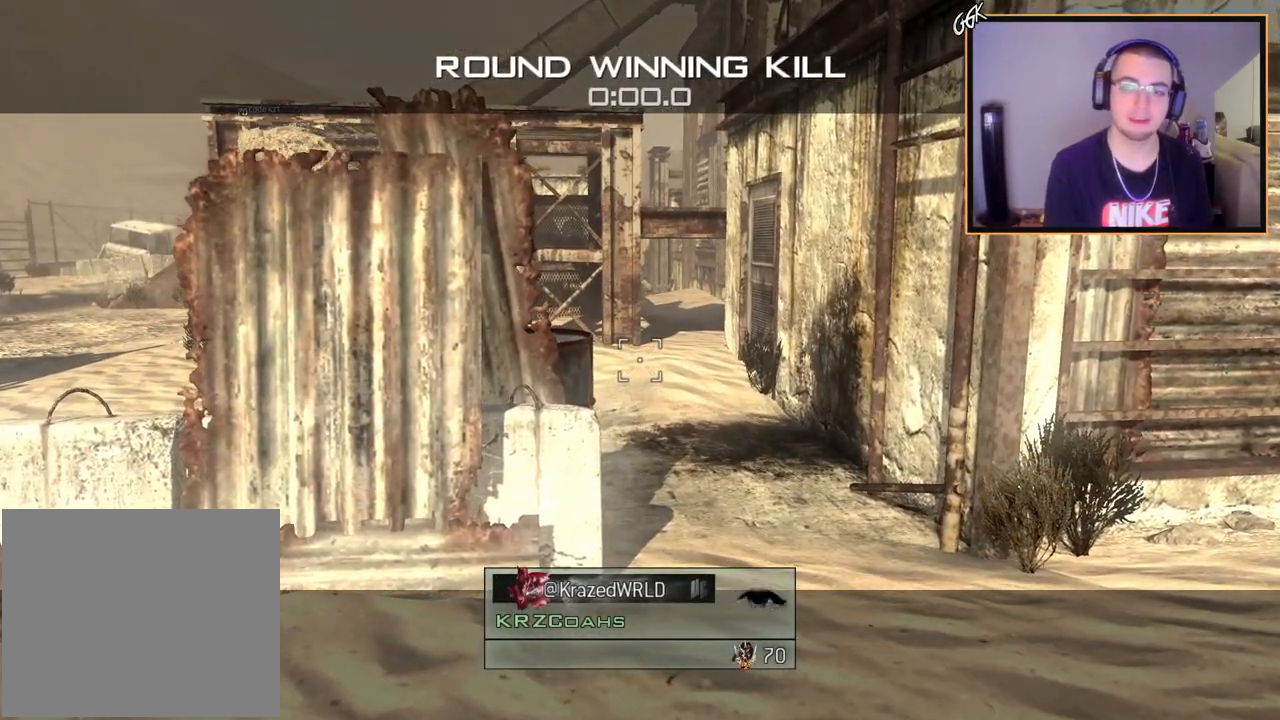
{"buttons": [], "left_stick": "center", "right_stick": "center", "events": []}
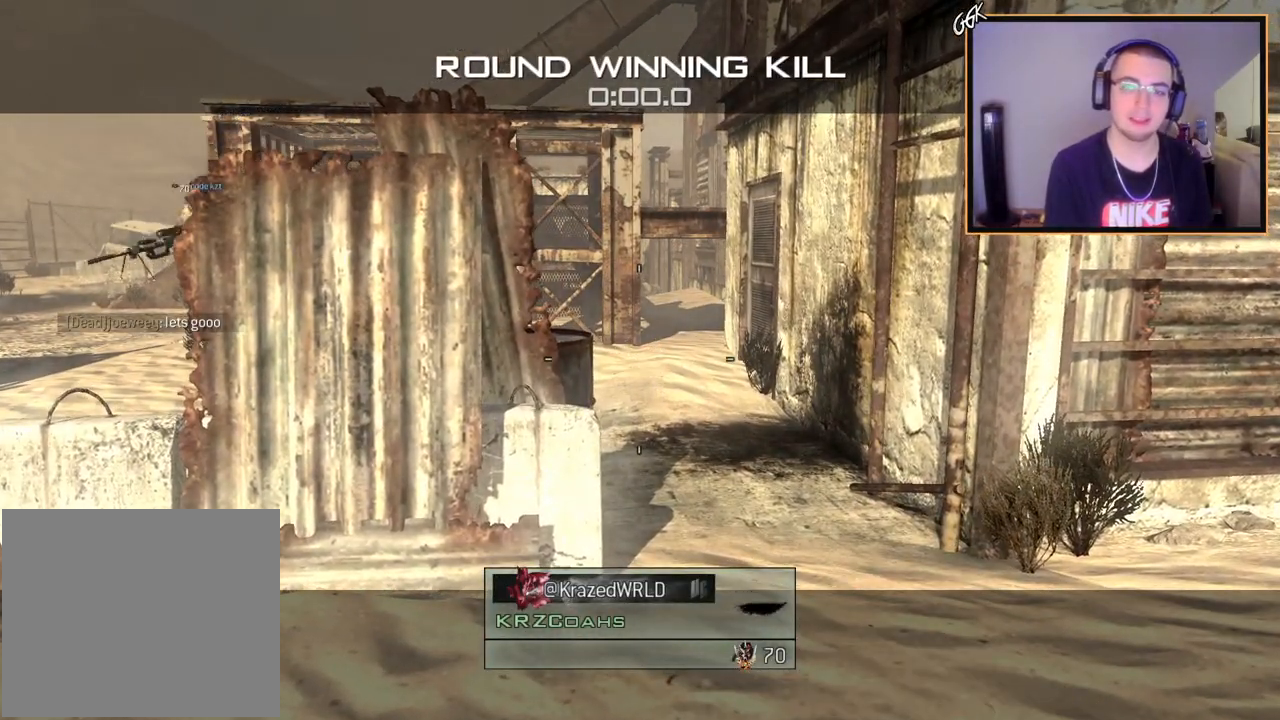
{"buttons": [], "left_stick": "center", "right_stick": "center", "events": []}
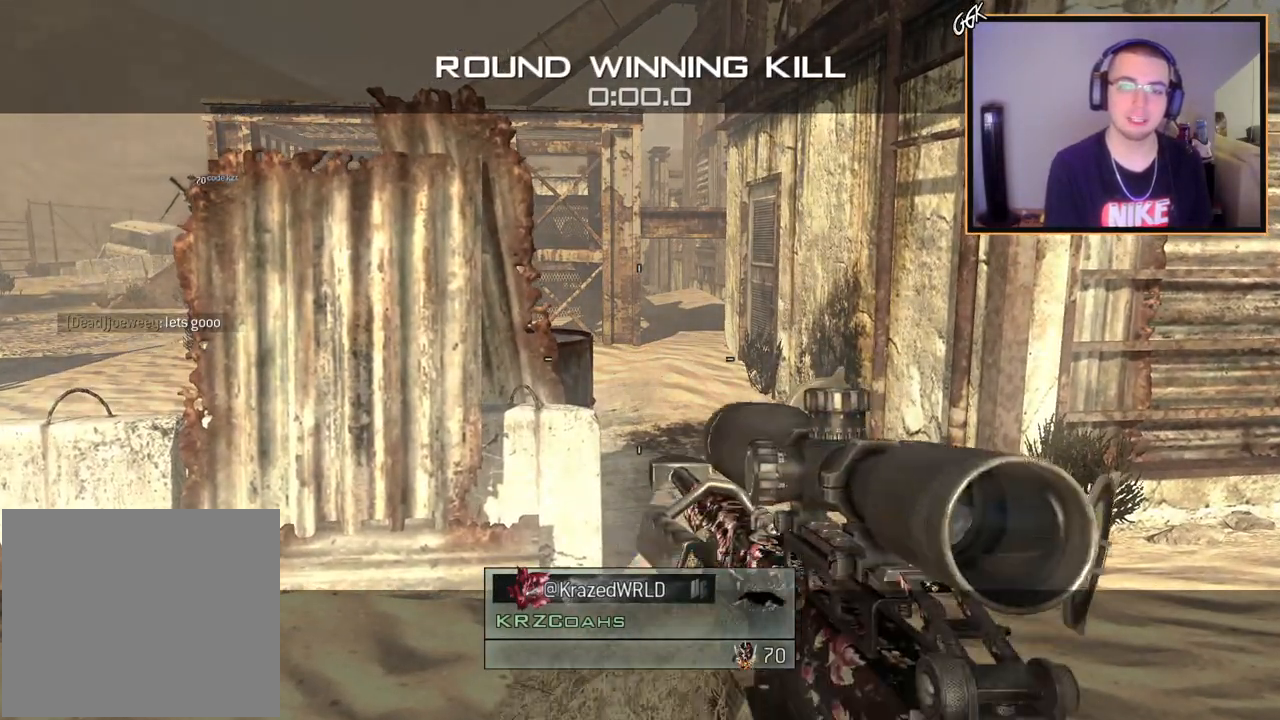
{"buttons": [], "left_stick": "center", "right_stick": "center", "events": []}
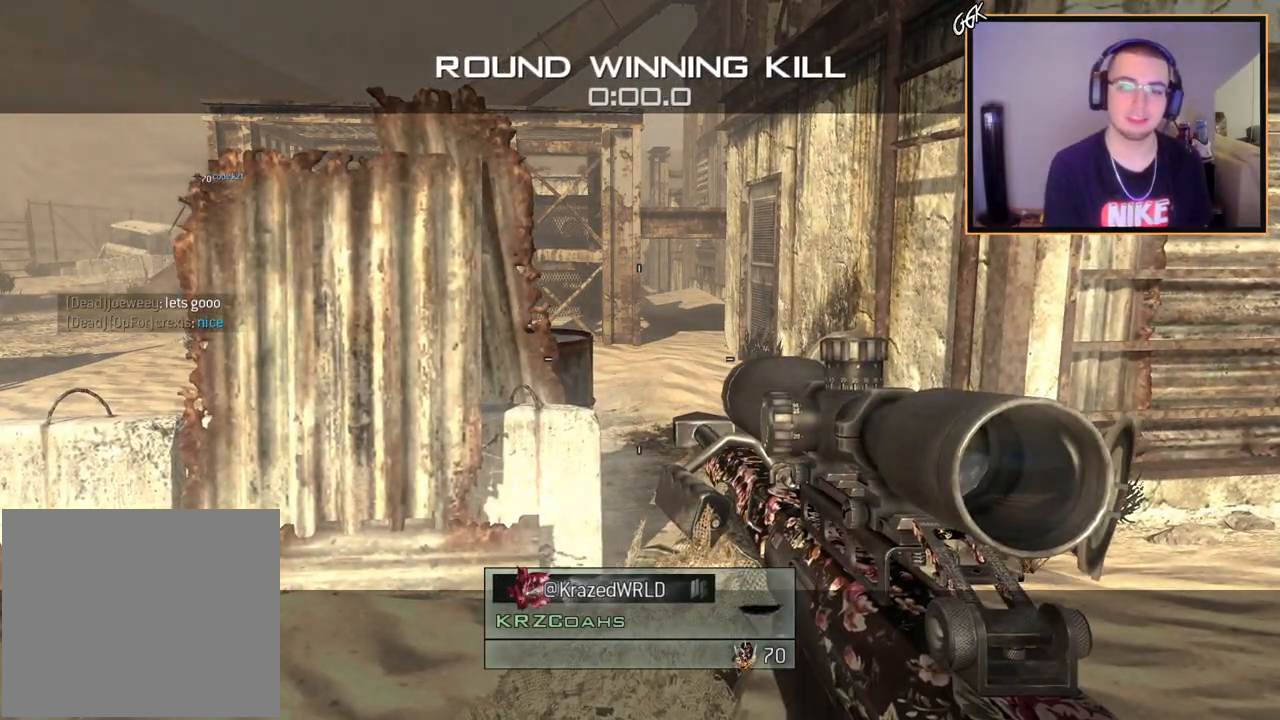
{"buttons": ["TRIANGLE"], "left_stick": "up", "right_stick": "center", "events": [[233, "left_stick", "up"], [317, "TRIANGLE", "down"], [350, "TRIANGLE", "up"], [417, "TRIANGLE", "down"]]}
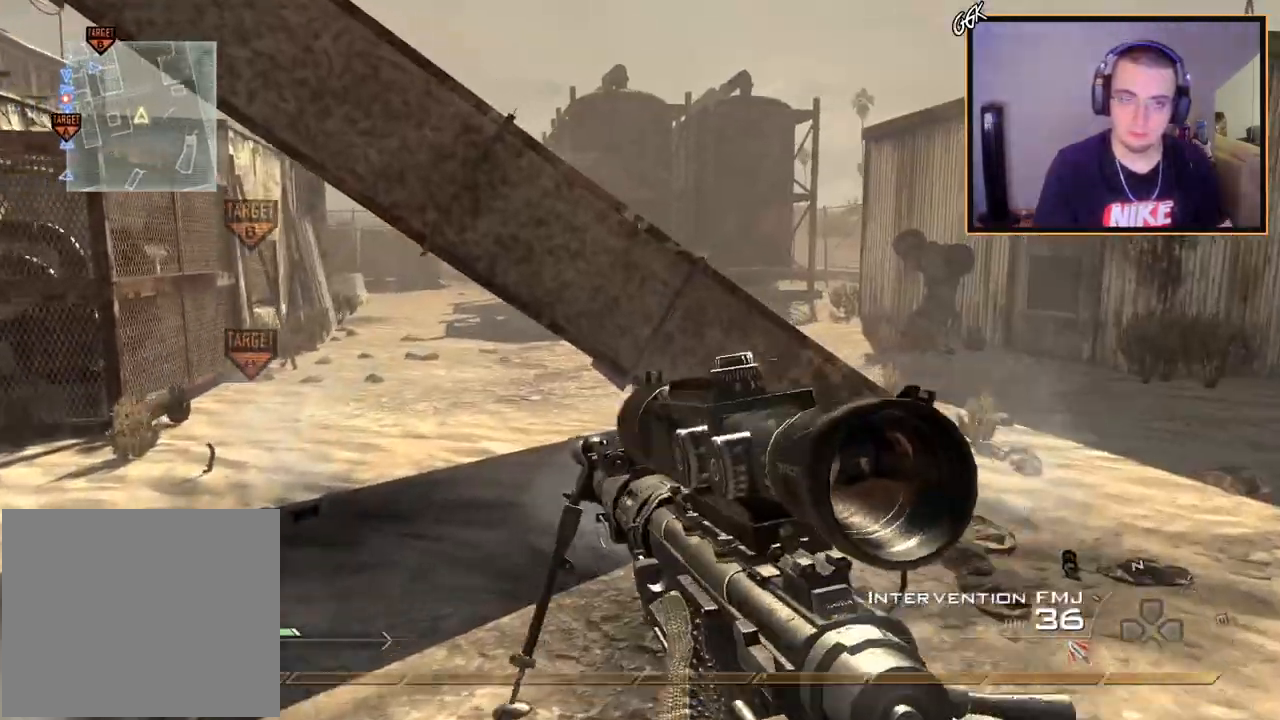
{"buttons": [], "left_stick": "up", "right_stick": "left", "events": [[17, "TRIANGLE", "up"], [134, "right_stick", "right"], [250, "right_stick", "center"], [467, "right_stick", "left"]]}
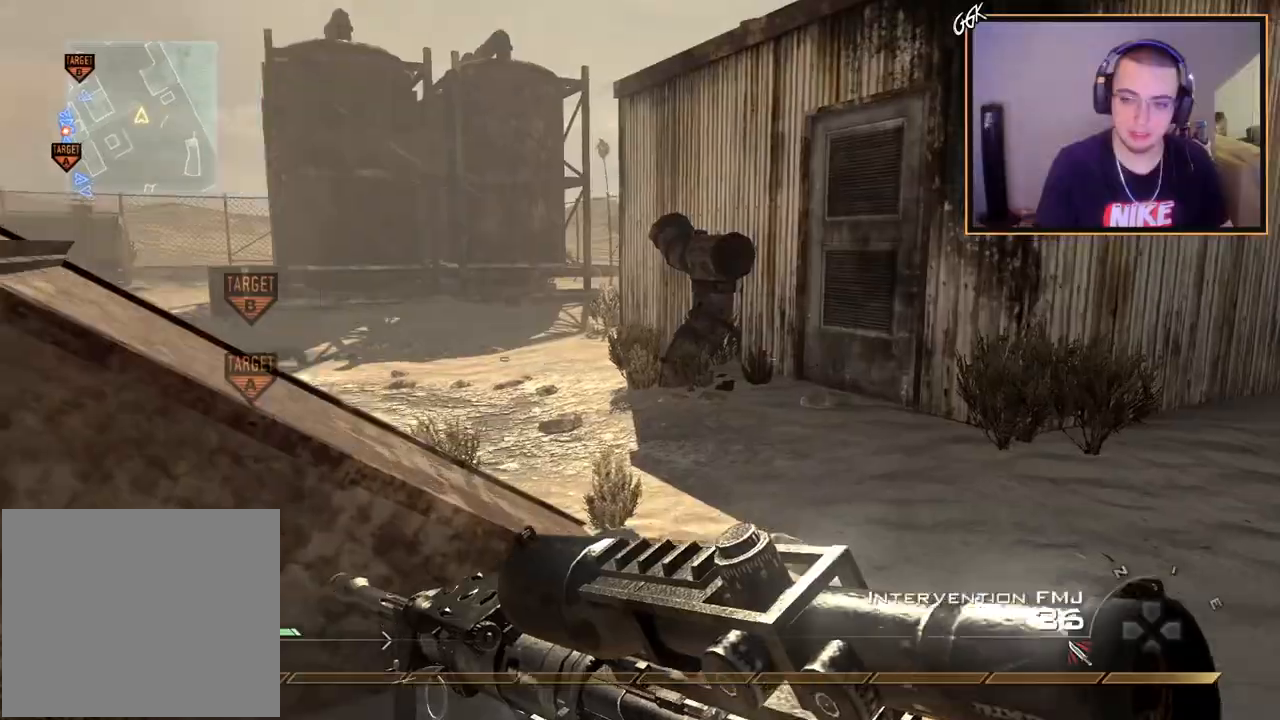
{"buttons": [], "left_stick": "up", "right_stick": "center", "events": [[183, "right_stick", "center"]]}
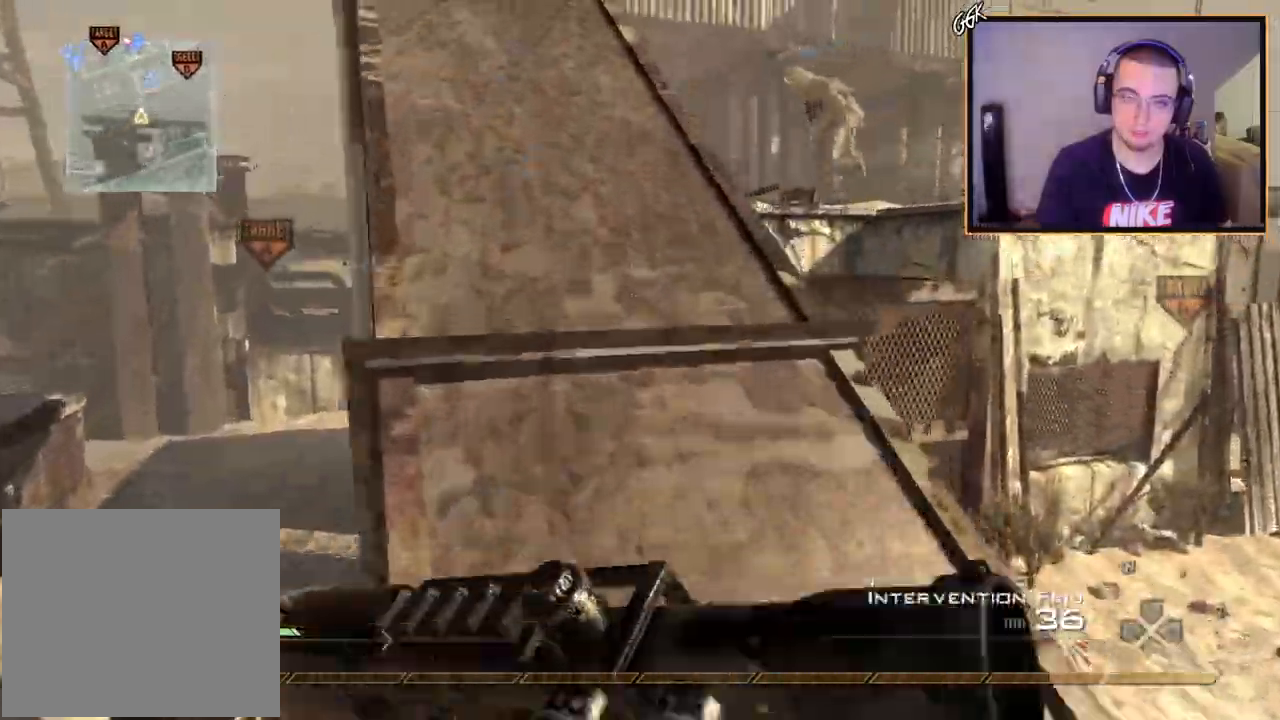
{"buttons": [], "left_stick": "up", "right_stick": "center", "events": [[167, "right_stick", "left"], [267, "right_stick", "center"], [401, "TRIANGLE", "down"], [484, "TRIANGLE", "up"]]}